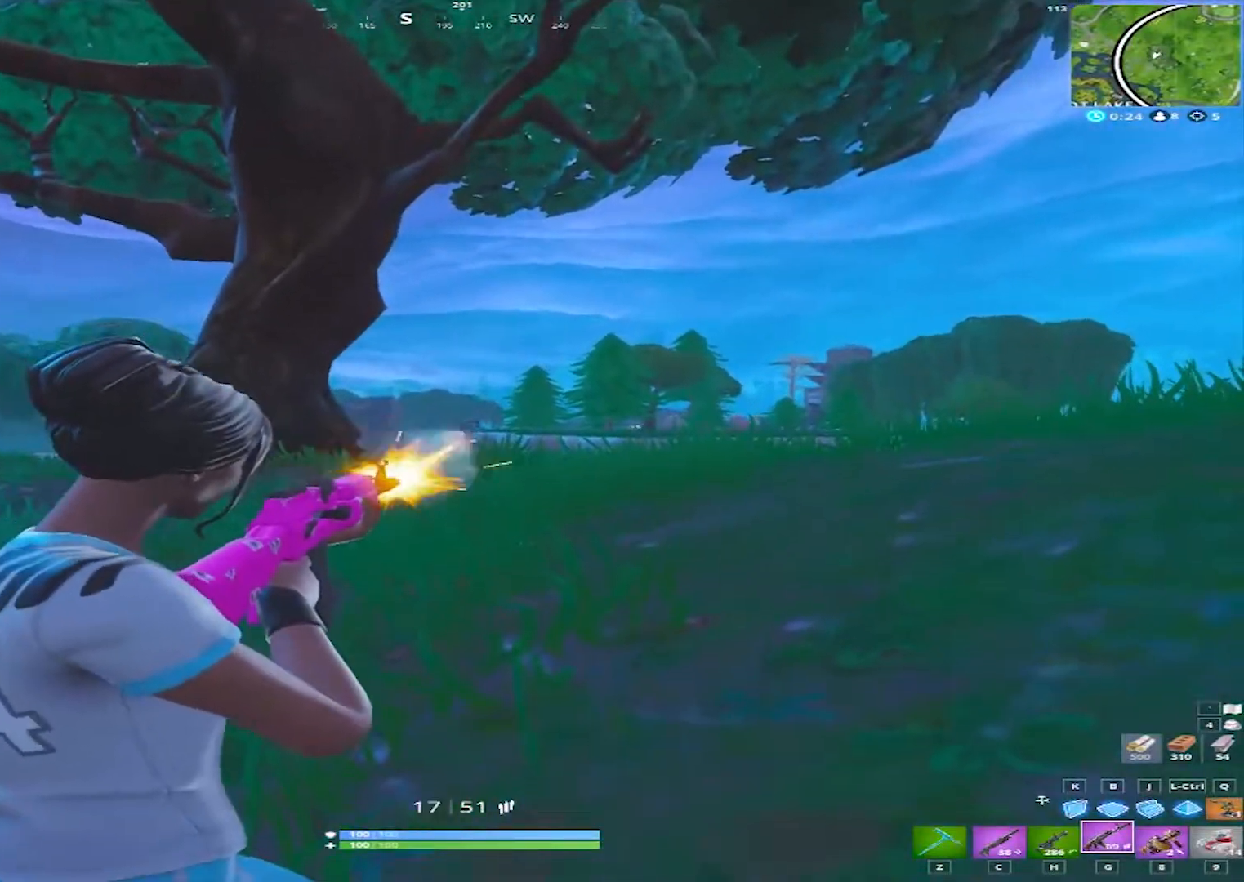
Gameplay with keyboard and mouse; each line is a JSON object with the keys and mouse buttons held at the frame after it. "events" lists presses ("down") and releases ("up") of "1", "2", "3", "4", "5", "a", "alt", "c", "caps_lock", "ctrl", "d", "e", "f", "g", "q", "r", "s", "shift", "space", "t", "tab", "v", "w", "x", "z", "mouse_left", "mouse_wheel" and "mouse_right" between this image and that frame as [ms after this image, input, new state], when the widget could be followed in between. "mouse_left", "mouse_wheel", "mouse_right" = the "left", "wheel", "right" buttons of the "mouse" list. No other keys are recorded. "wheel" means that the mouse wheel is clicked or scrolled. Not read: mouse_move.
{"keys": [], "mouse": ["right"], "events": [[83, "mouse_left", "up"], [267, "mouse_left", "down"], [367, "mouse_left", "up"]]}
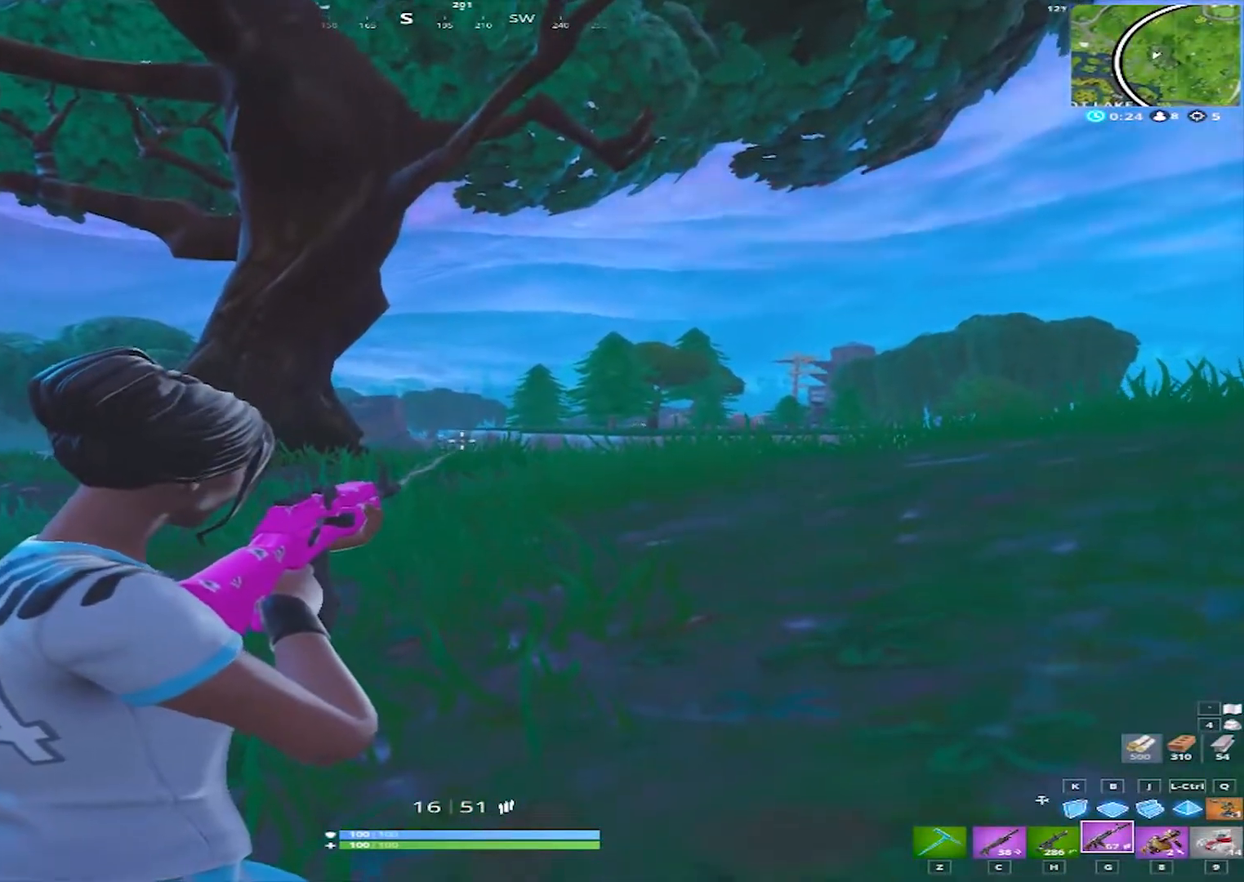
{"keys": ["d", "w"], "mouse": [], "events": [[50, "mouse_left", "down"], [183, "mouse_left", "up"], [233, "w", "down"], [333, "mouse_right", "up"], [383, "d", "down"]]}
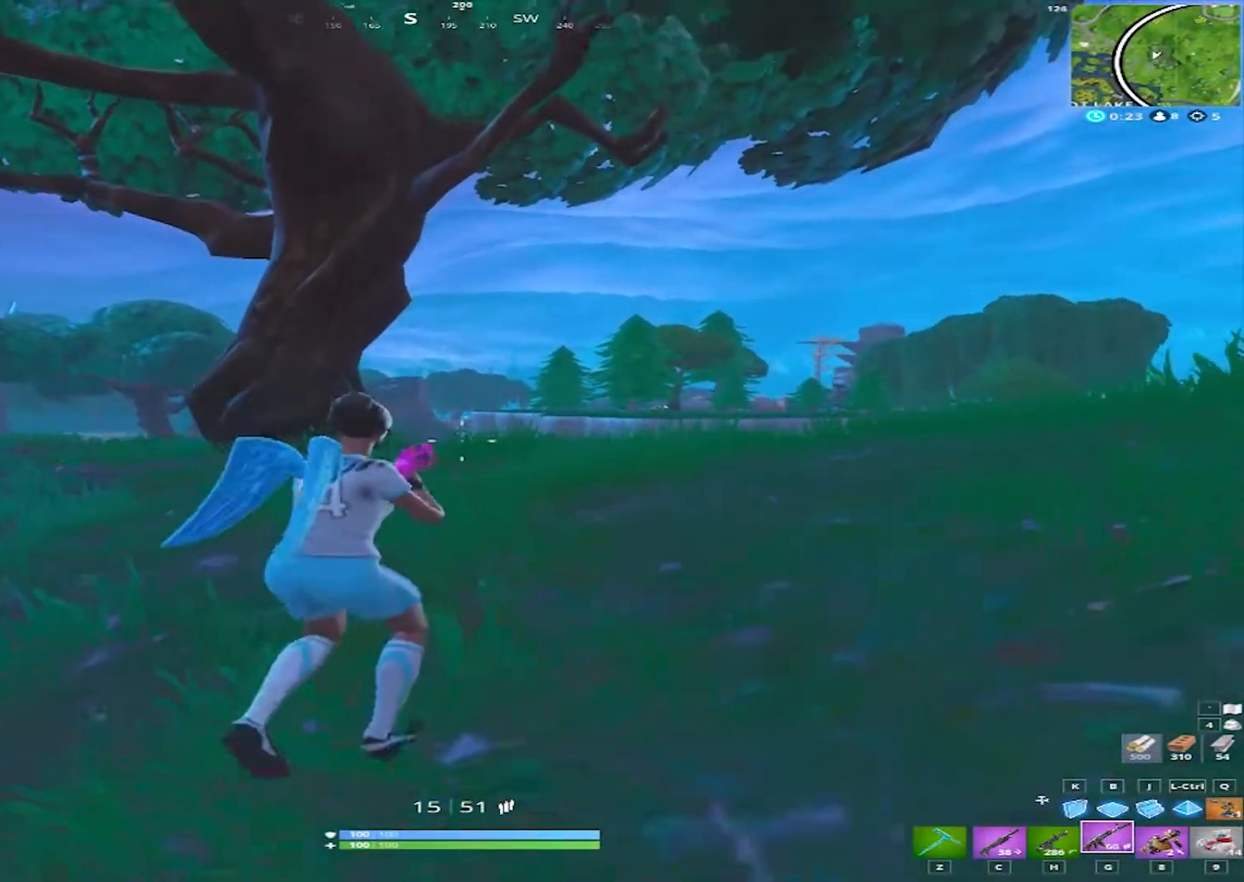
{"keys": ["d", "w"], "mouse": [], "events": [[167, "space", "down"], [300, "space", "up"]]}
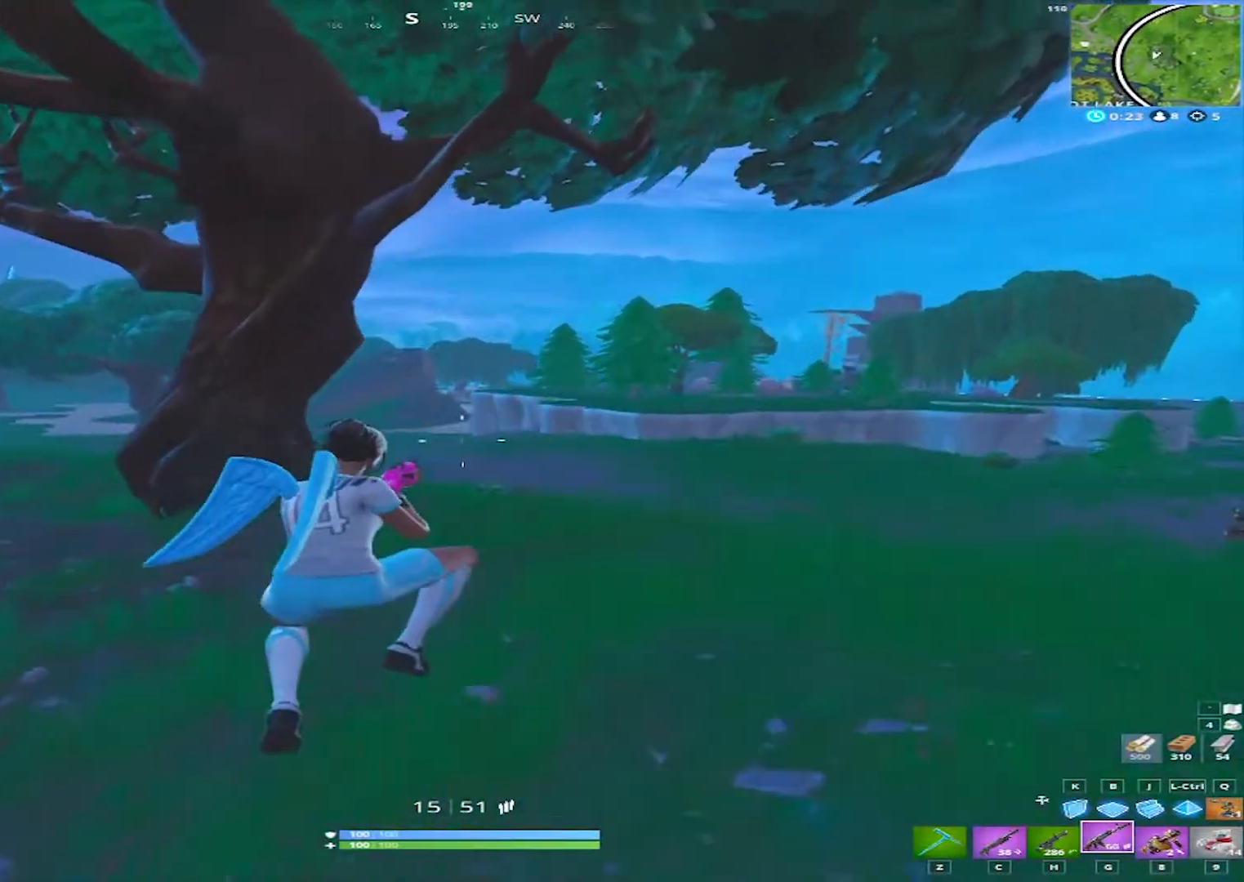
{"keys": [], "mouse": ["right"], "events": [[317, "d", "up"], [317, "w", "up"], [367, "mouse_right", "down"]]}
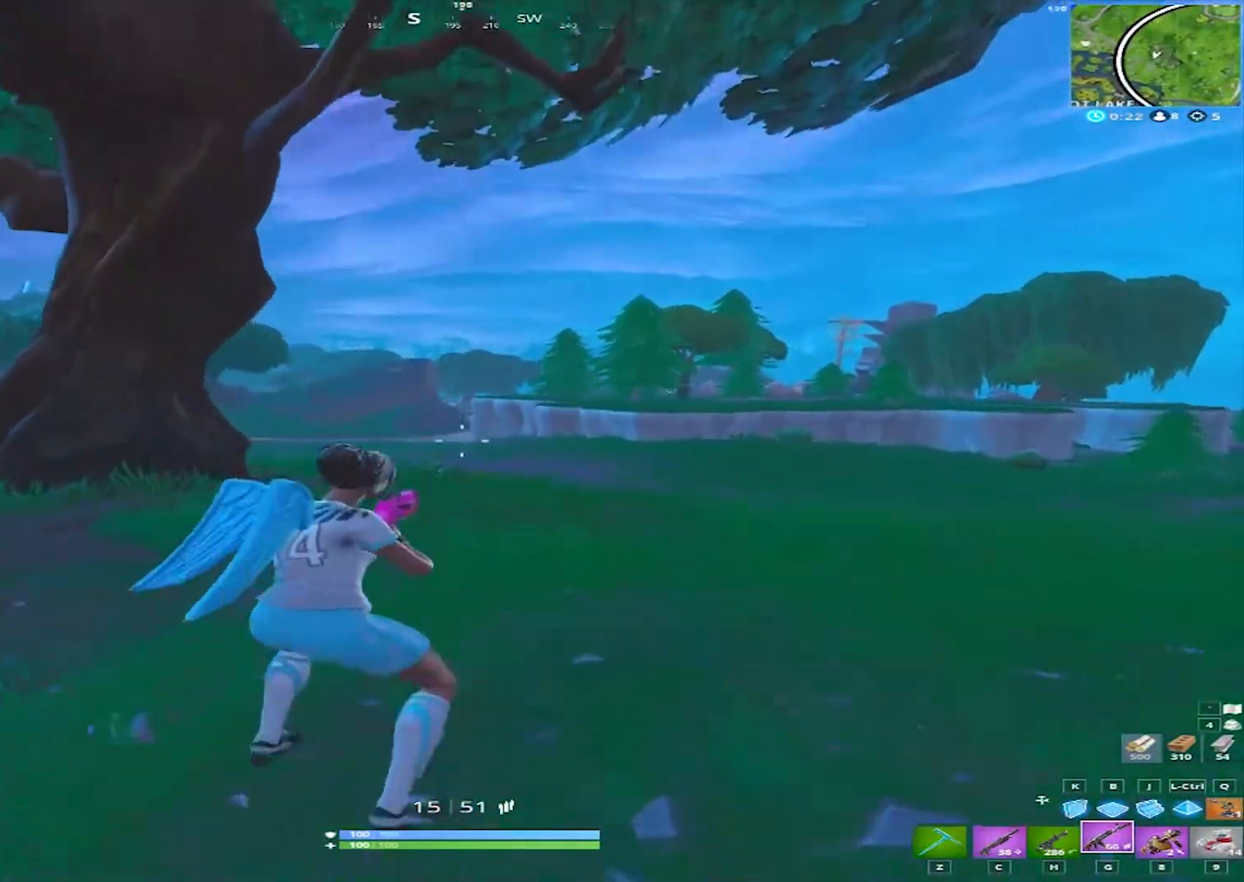
{"keys": [], "mouse": ["left", "right"], "events": [[433, "mouse_left", "down"]]}
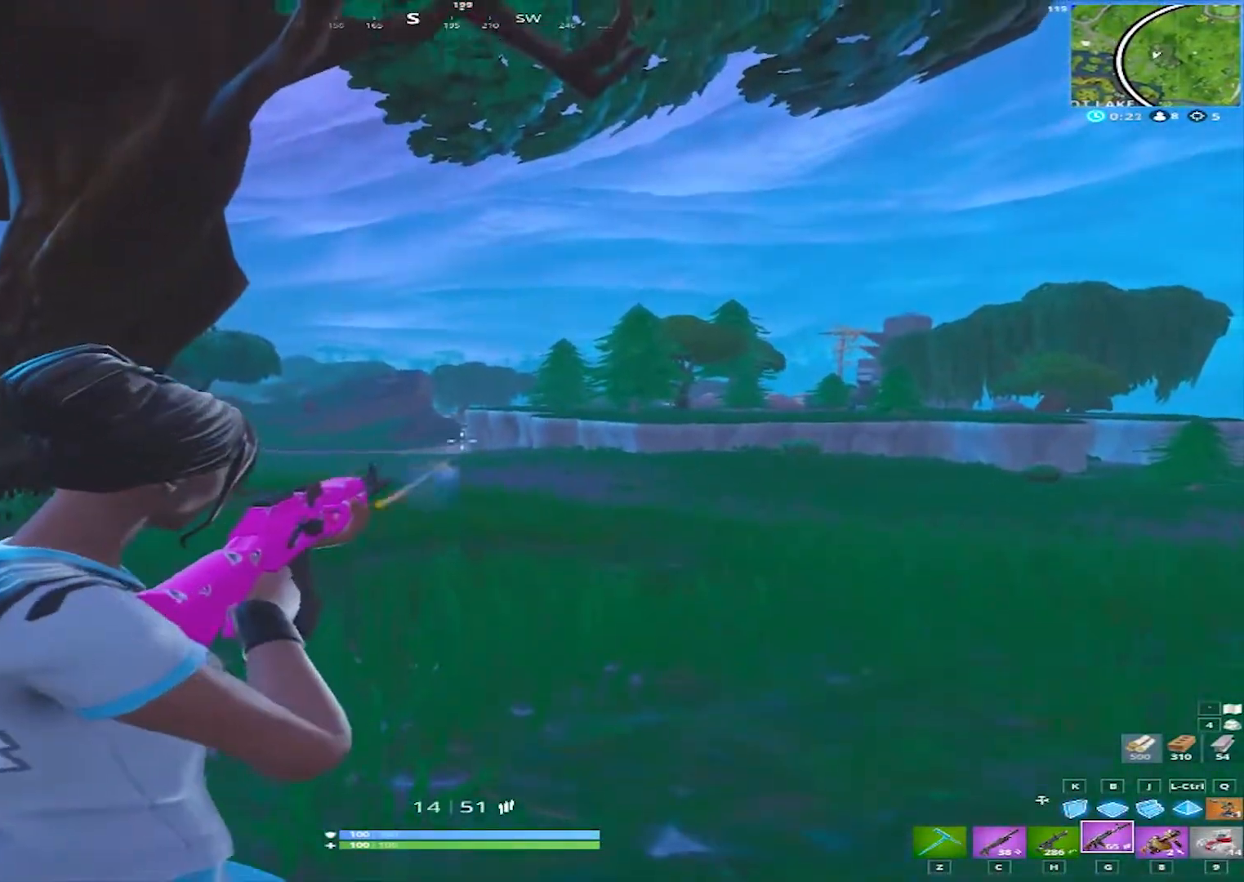
{"keys": ["w"], "mouse": [], "events": [[17, "mouse_left", "up"], [250, "mouse_left", "down"], [350, "mouse_left", "up"], [350, "w", "down"], [433, "mouse_right", "up"]]}
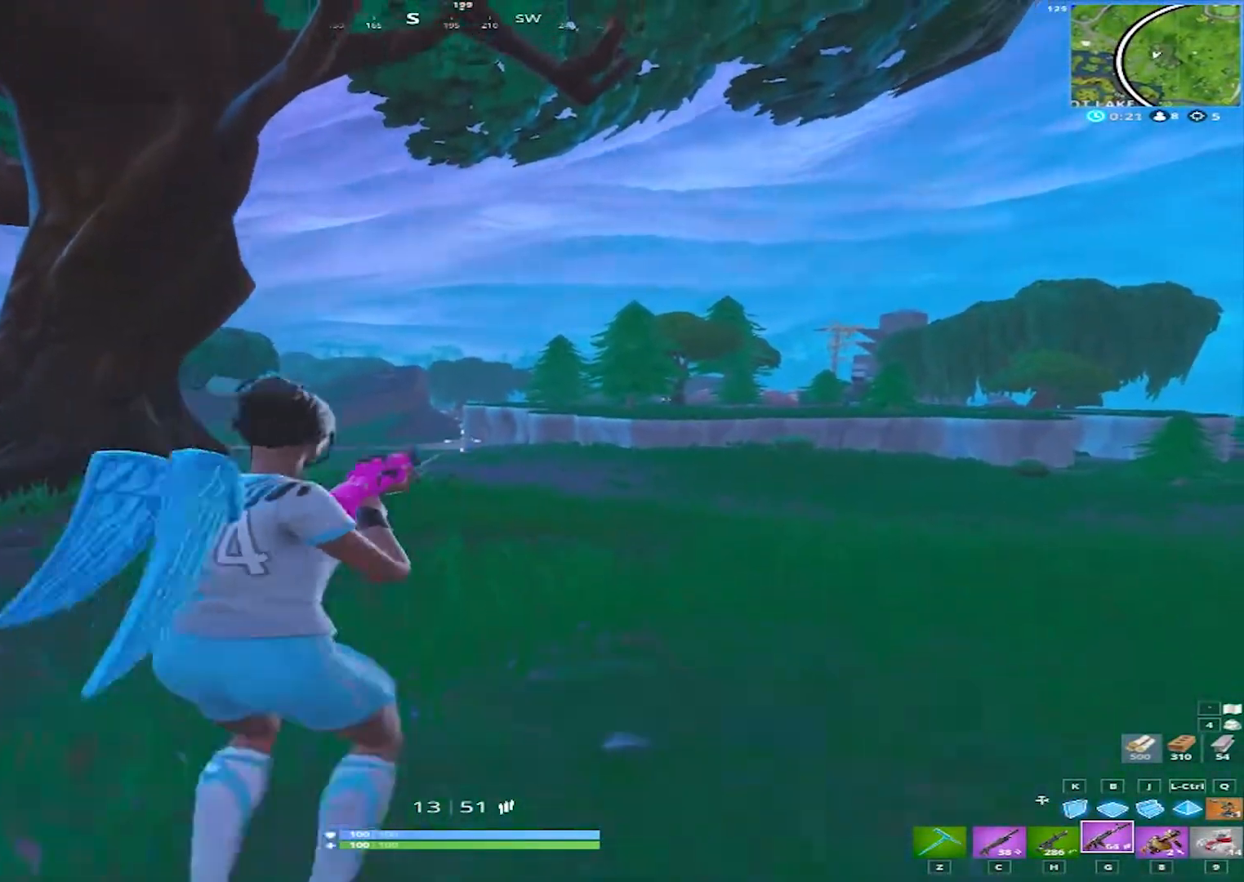
{"keys": ["w"], "mouse": [], "events": [[133, "a", "down"], [267, "a", "up"]]}
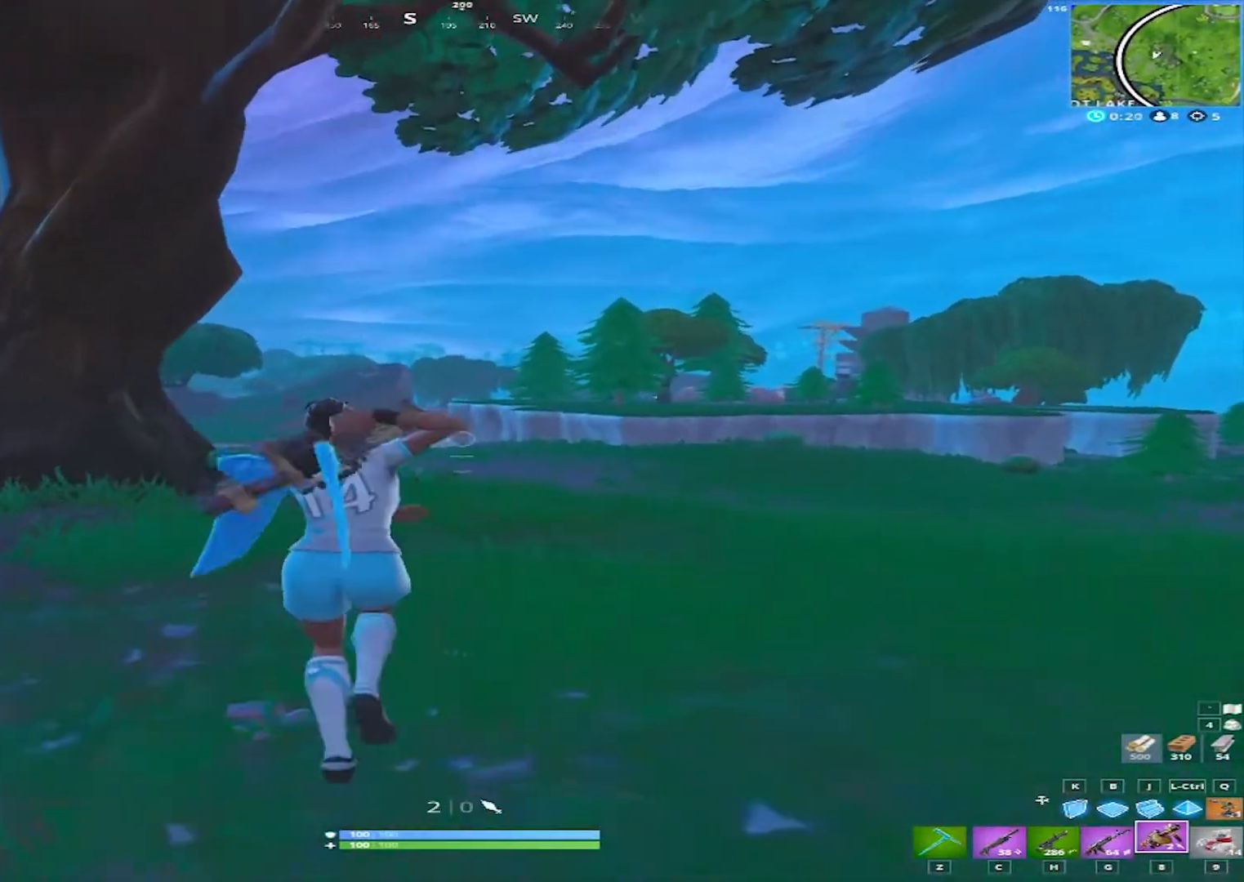
{"keys": ["w"], "mouse": [], "events": []}
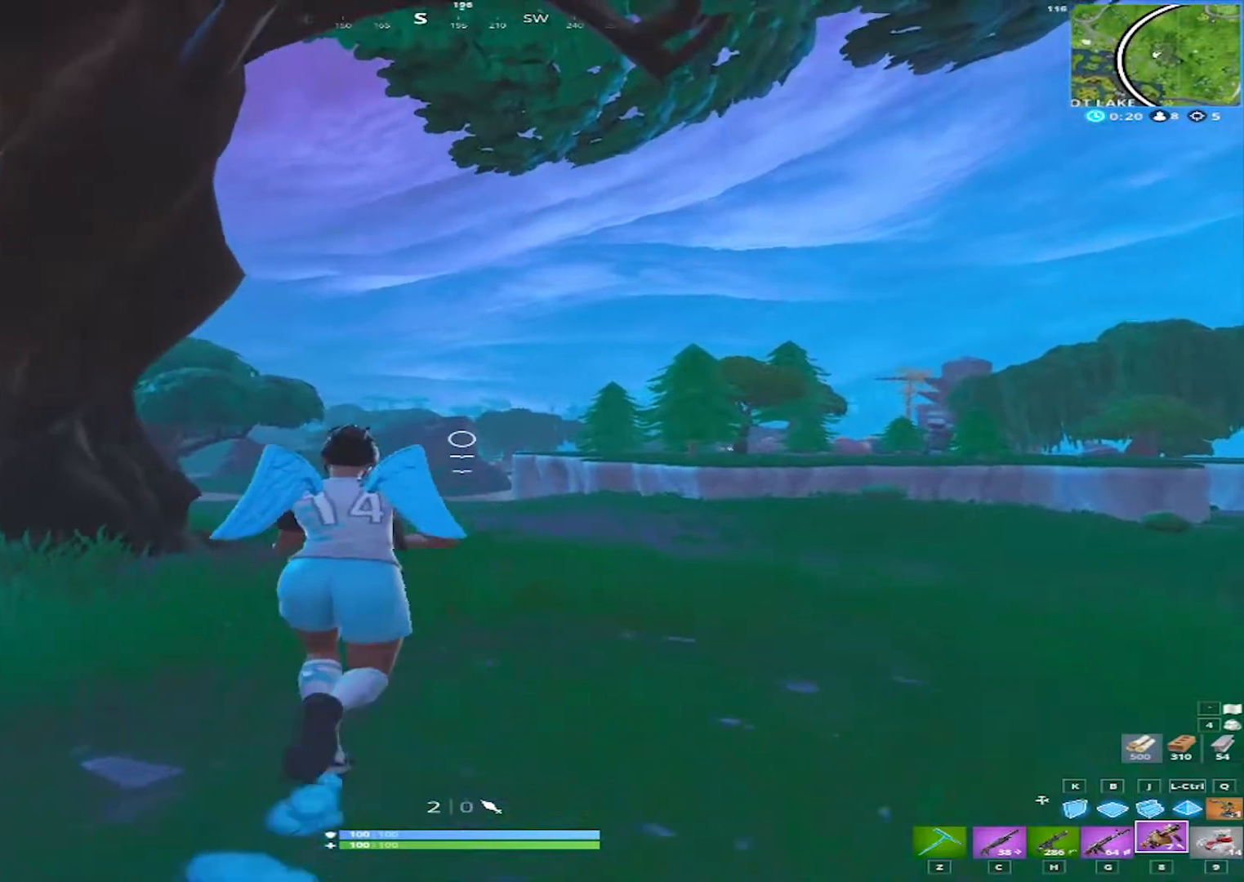
{"keys": ["w"], "mouse": [], "events": [[17, "space", "down"], [200, "space", "up"]]}
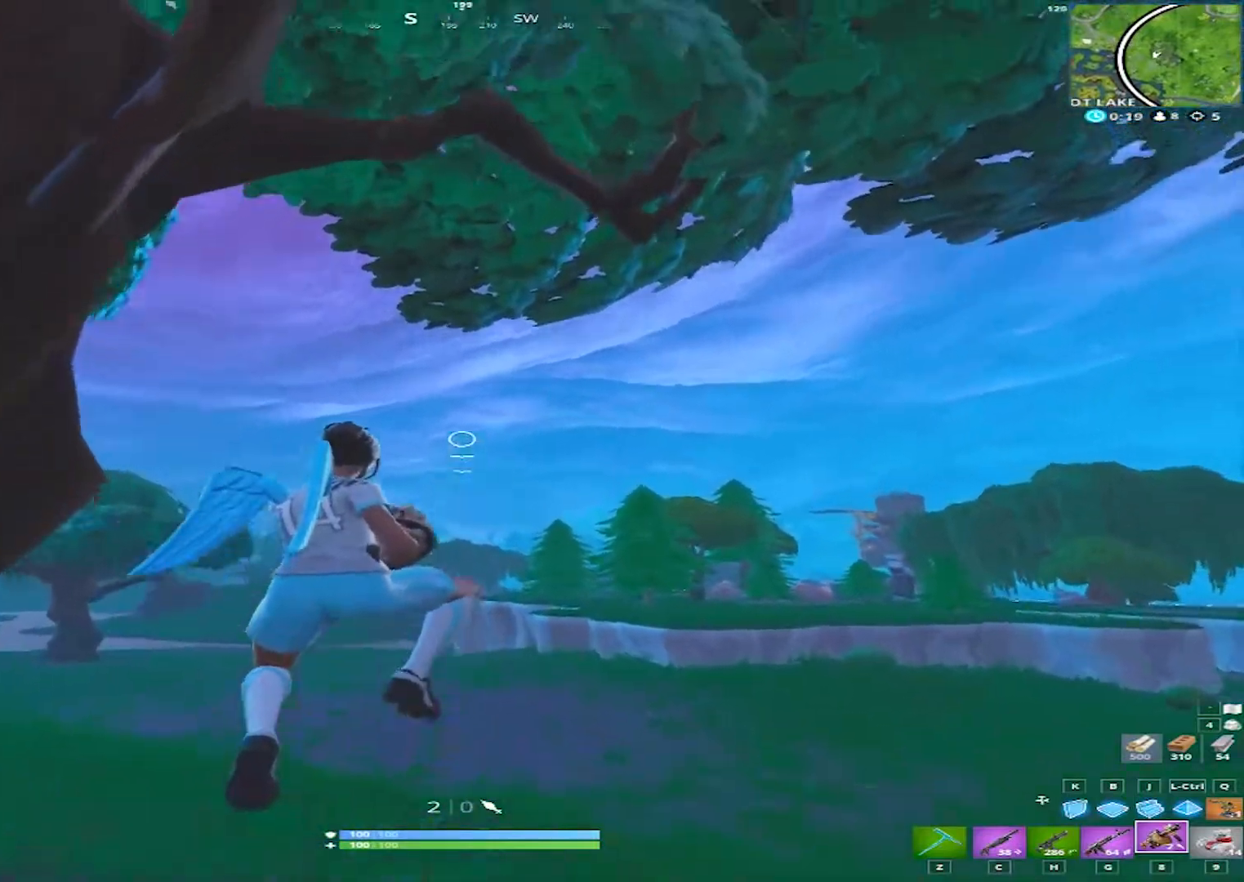
{"keys": ["w"], "mouse": [], "events": [[183, "mouse_left", "down"], [267, "mouse_left", "up"]]}
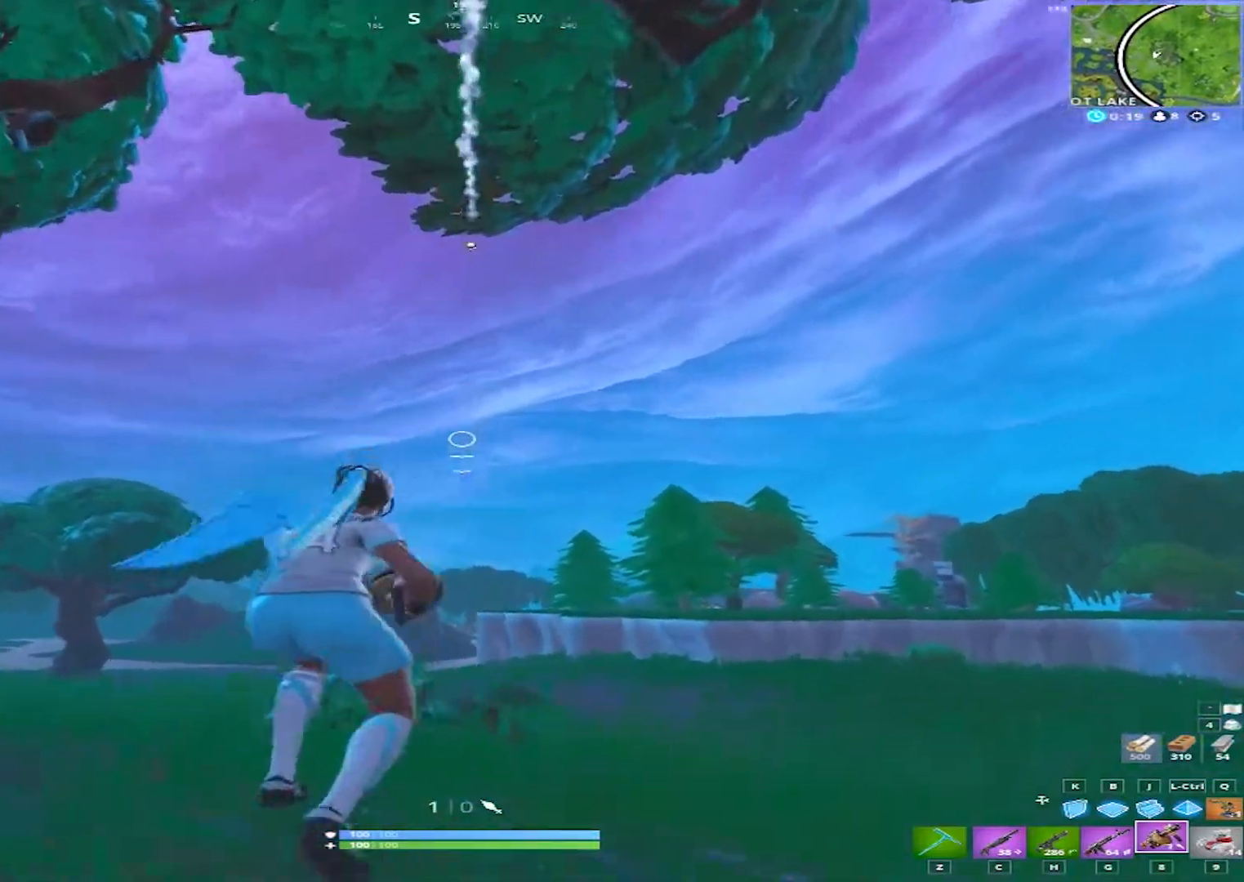
{"keys": ["a", "w"], "mouse": [], "events": [[150, "space", "down"], [233, "space", "up"], [383, "a", "down"]]}
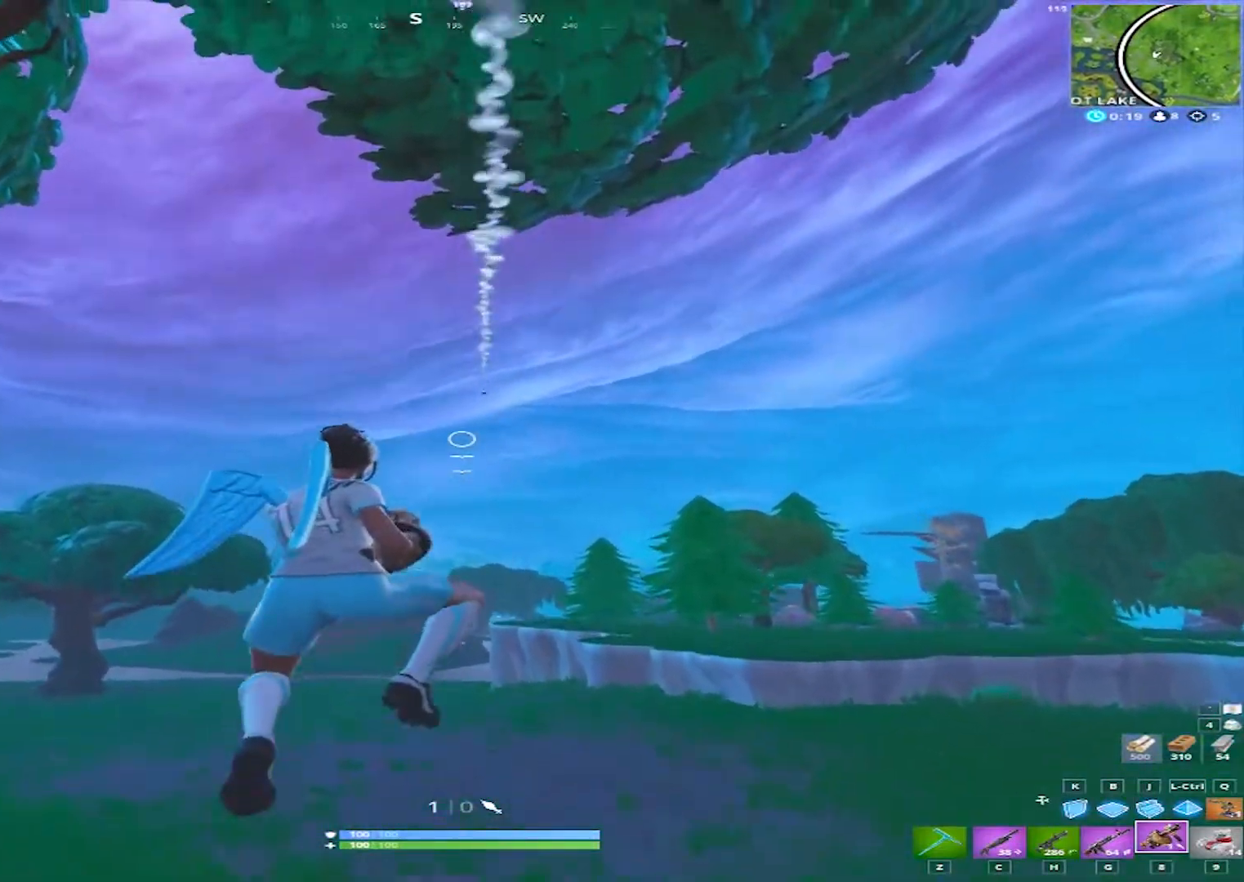
{"keys": ["a", "w"], "mouse": [], "events": [[250, "mouse_left", "down"], [350, "mouse_left", "up"]]}
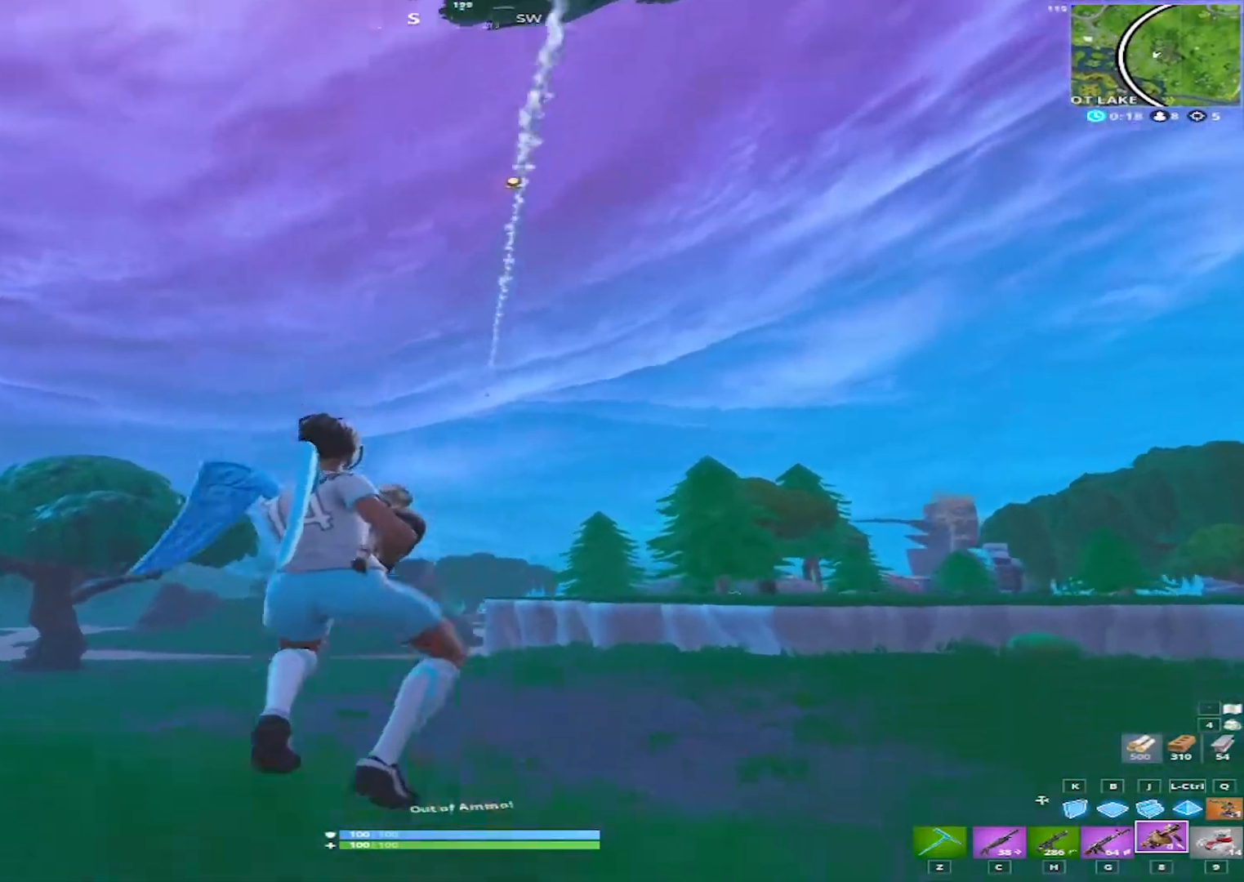
{"keys": ["a", "w"], "mouse": [], "events": [[217, "space", "down"], [317, "space", "up"], [367, "g", "down"], [450, "g", "up"]]}
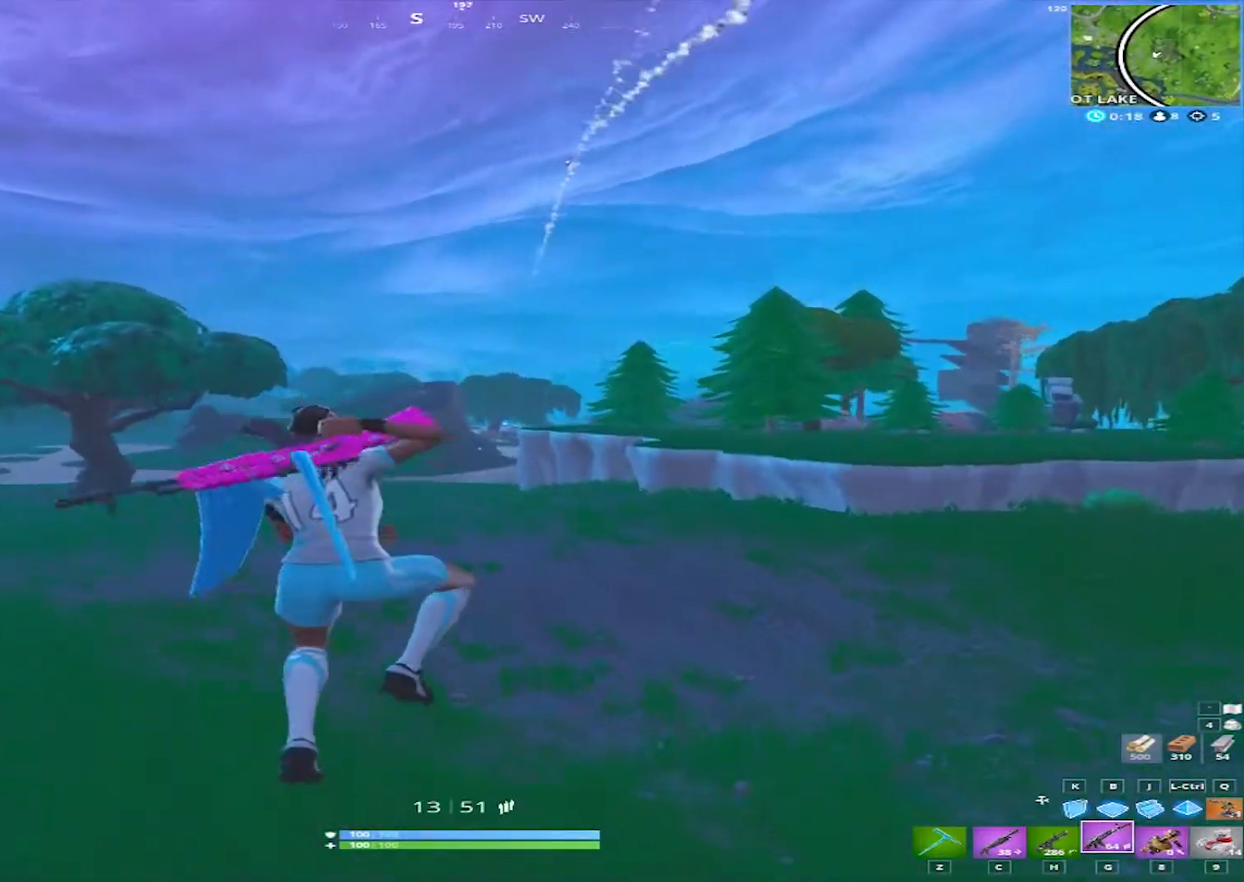
{"keys": ["w"], "mouse": [], "events": [[283, "a", "up"]]}
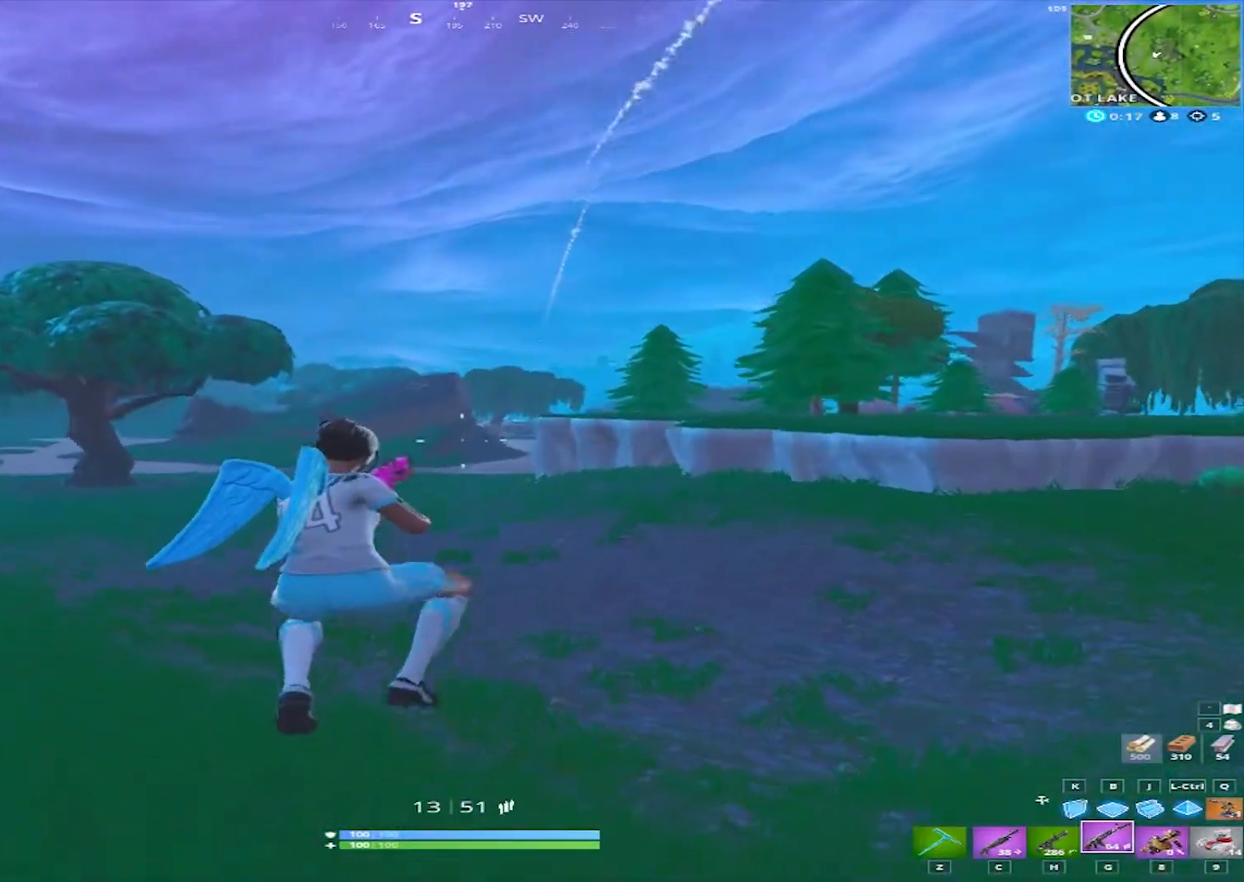
{"keys": ["a", "space", "w"], "mouse": [], "events": [[17, "a", "down"], [433, "space", "down"]]}
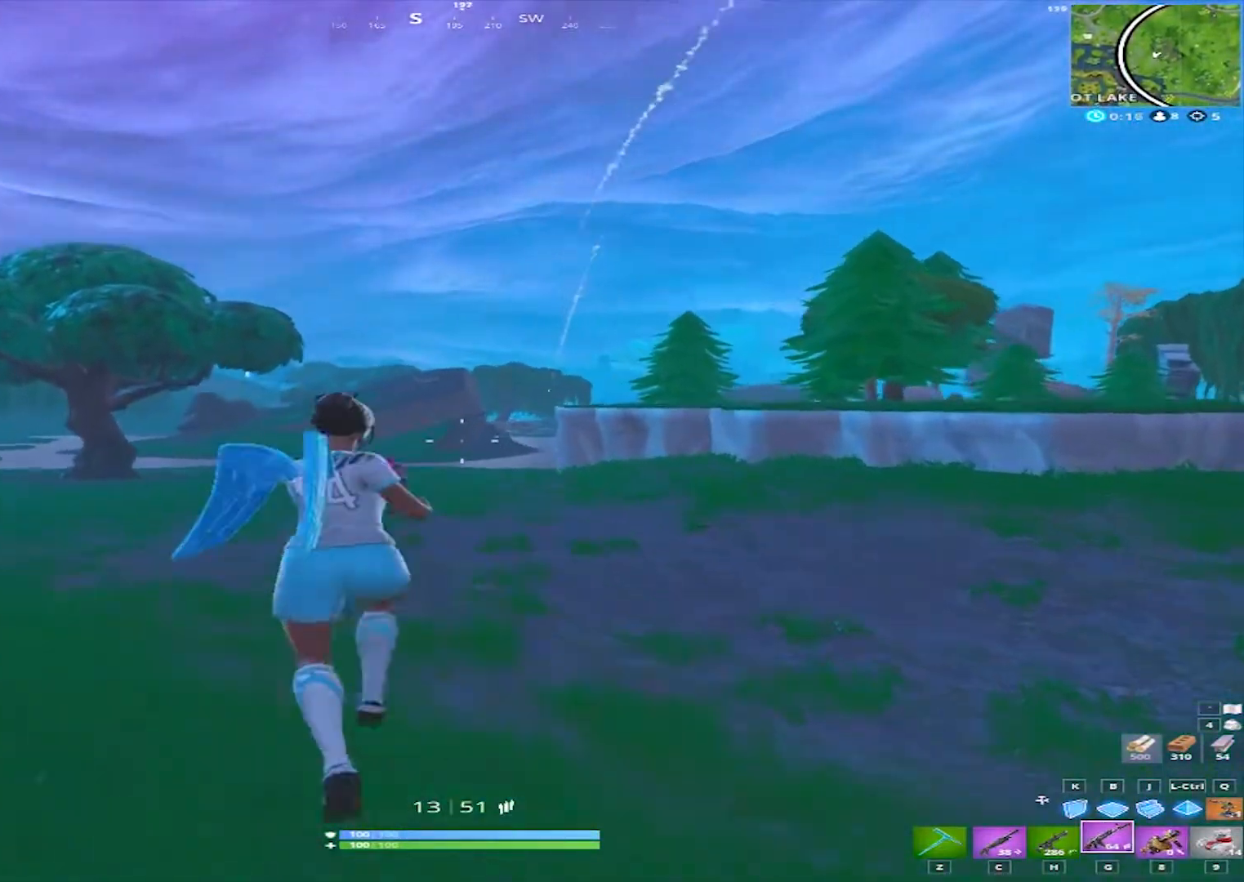
{"keys": ["w"], "mouse": [], "events": [[33, "space", "up"], [217, "a", "up"]]}
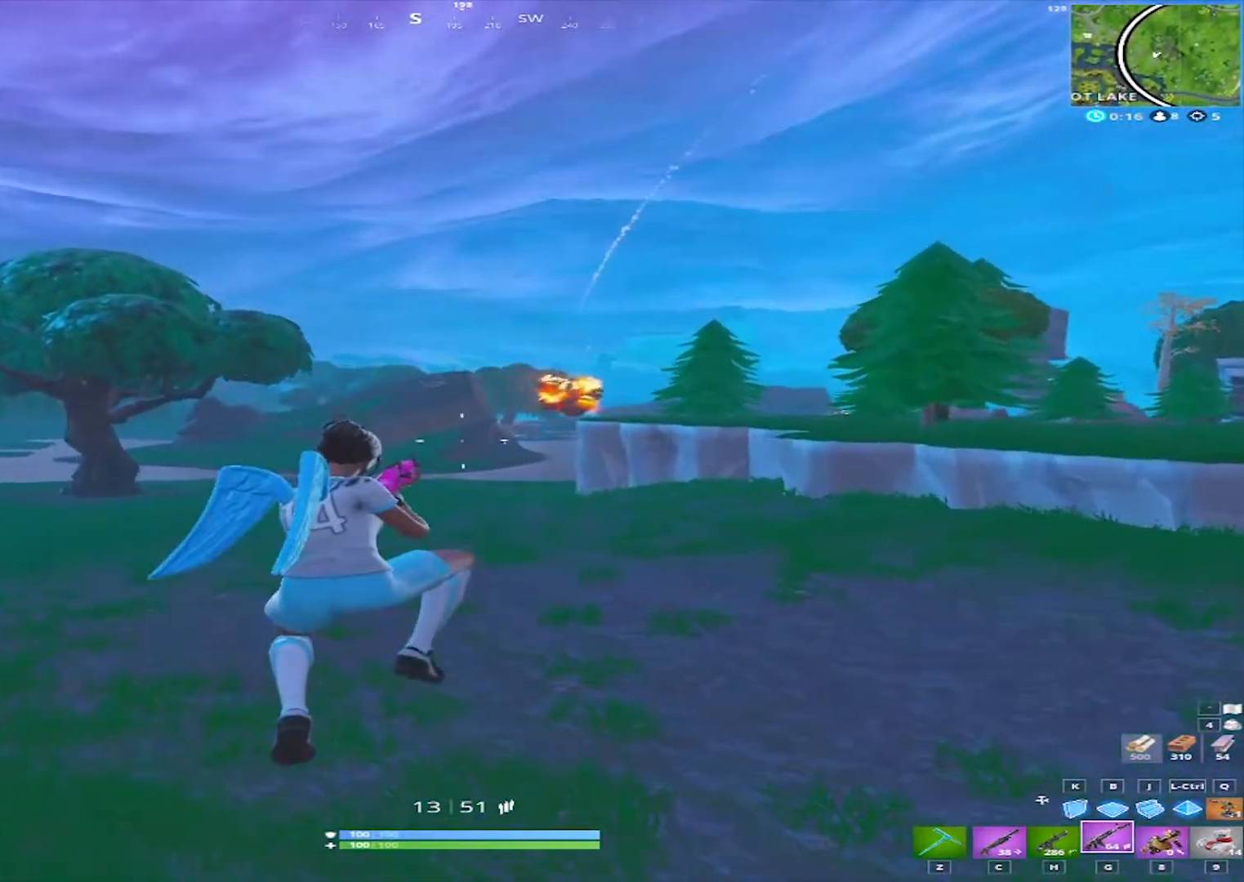
{"keys": ["a", "w"], "mouse": [], "events": [[100, "a", "down"]]}
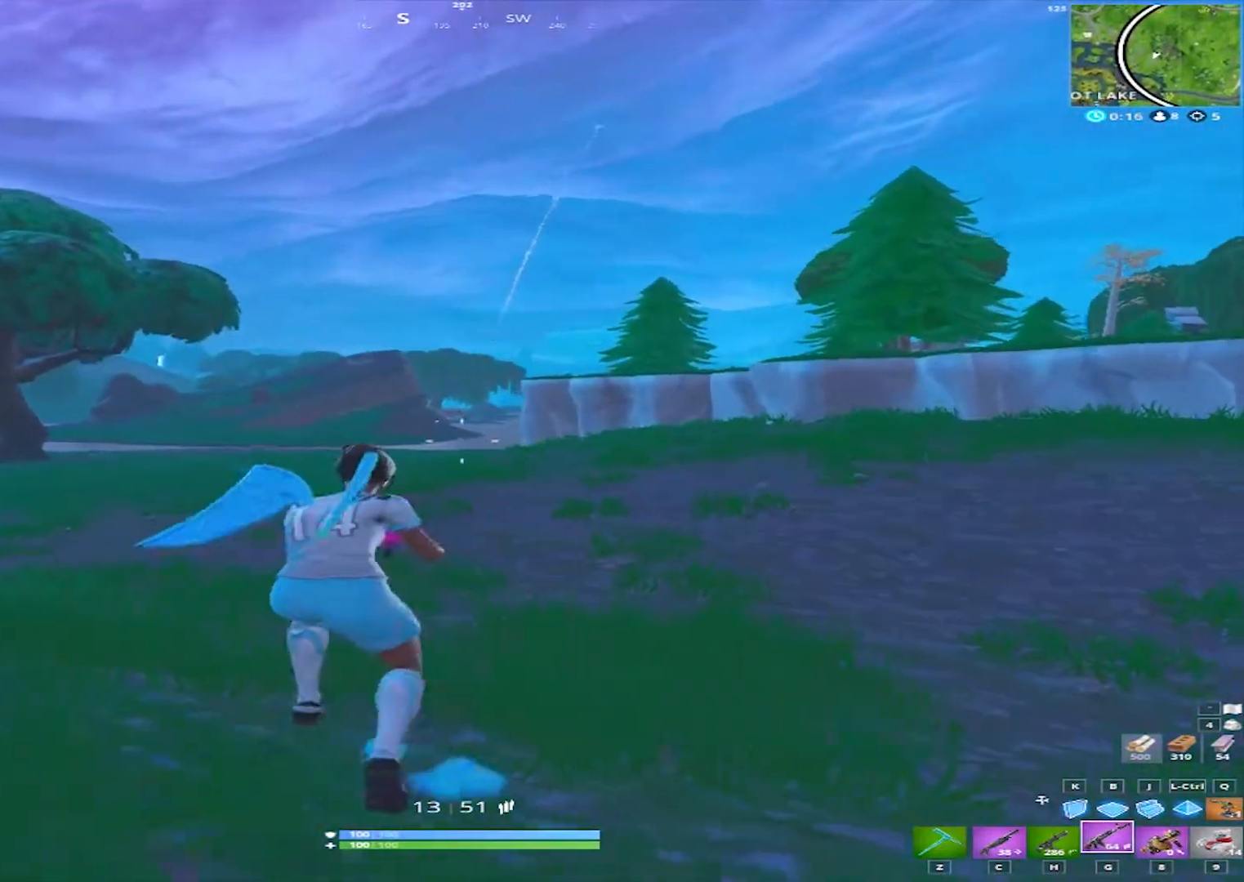
{"keys": ["a", "w"], "mouse": [], "events": [[117, "space", "down"], [250, "space", "up"]]}
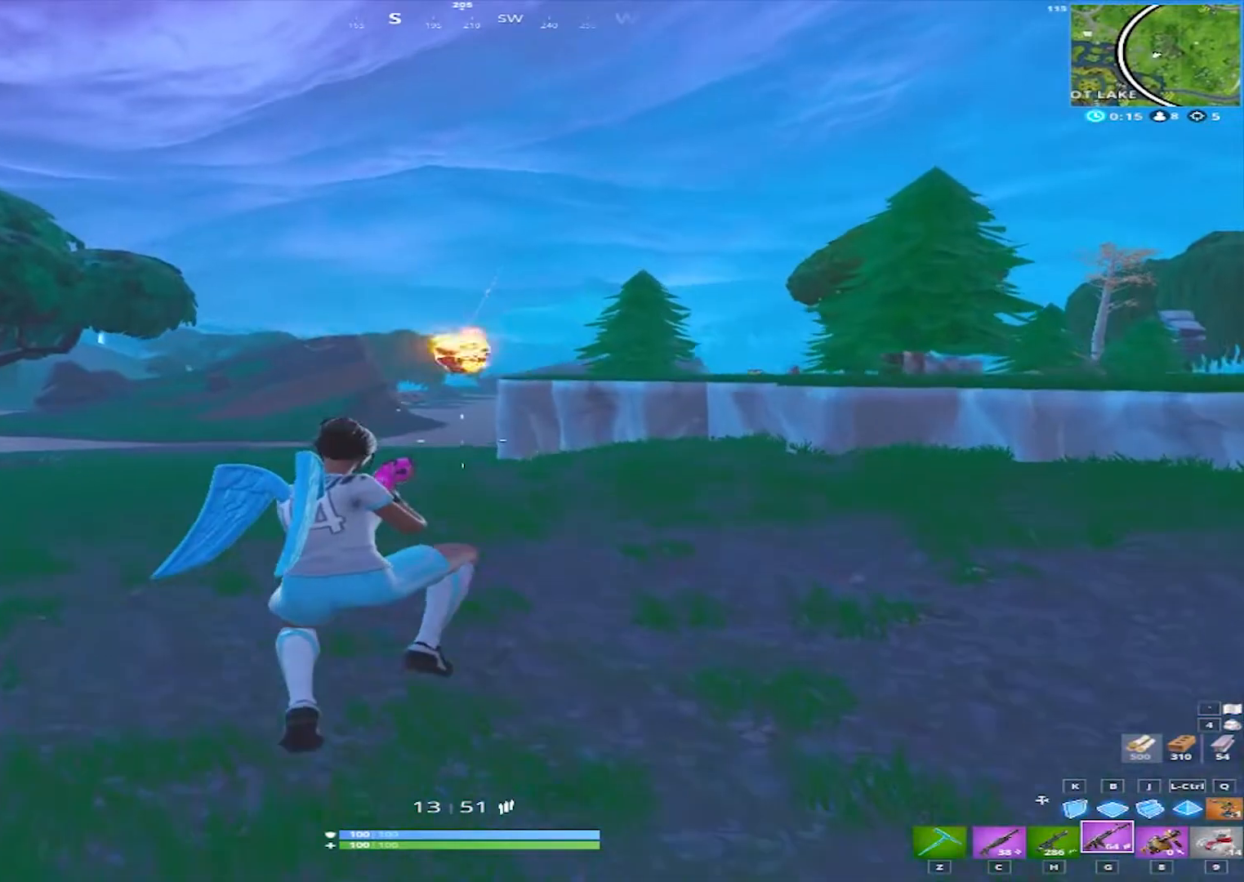
{"keys": ["a", "w"], "mouse": [], "events": []}
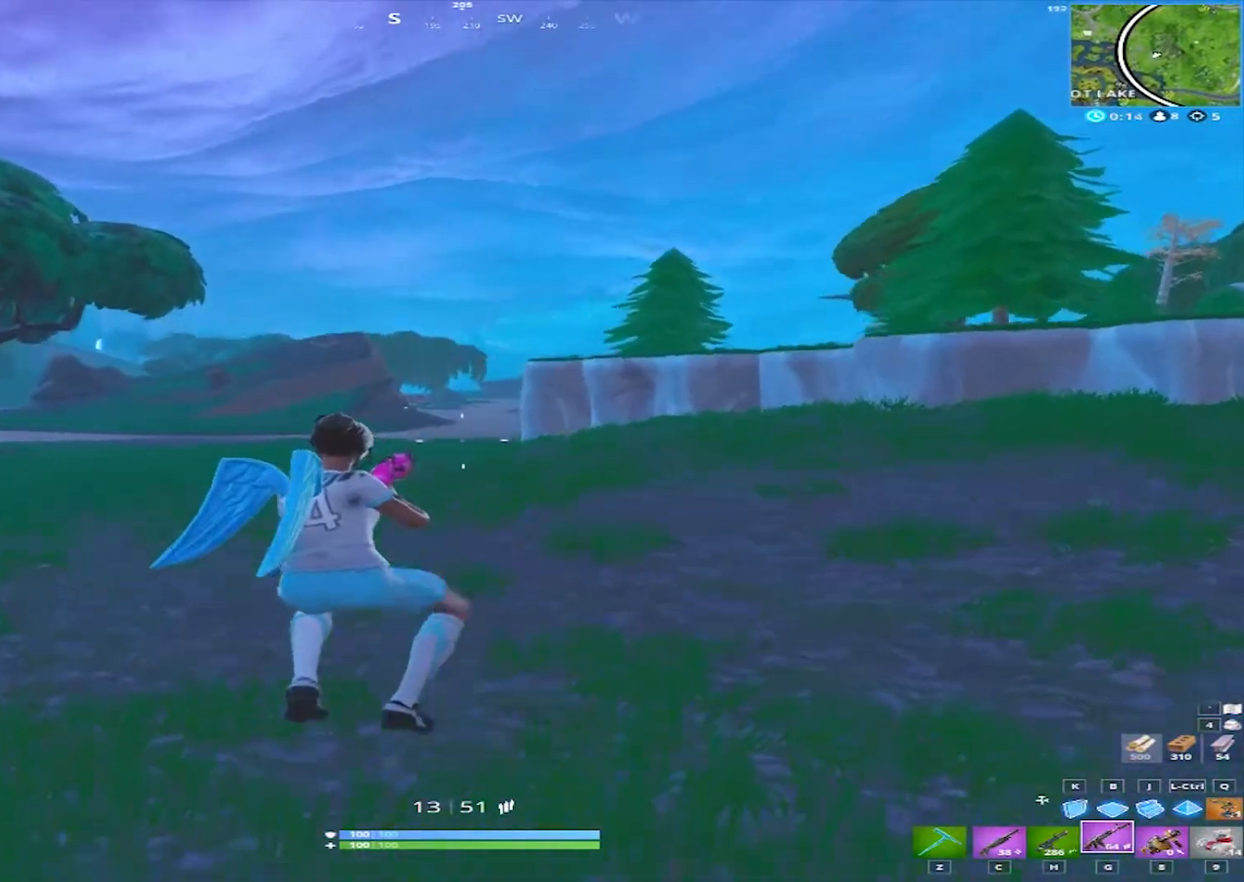
{"keys": ["a", "space", "w"], "mouse": [], "events": [[283, "space", "down"]]}
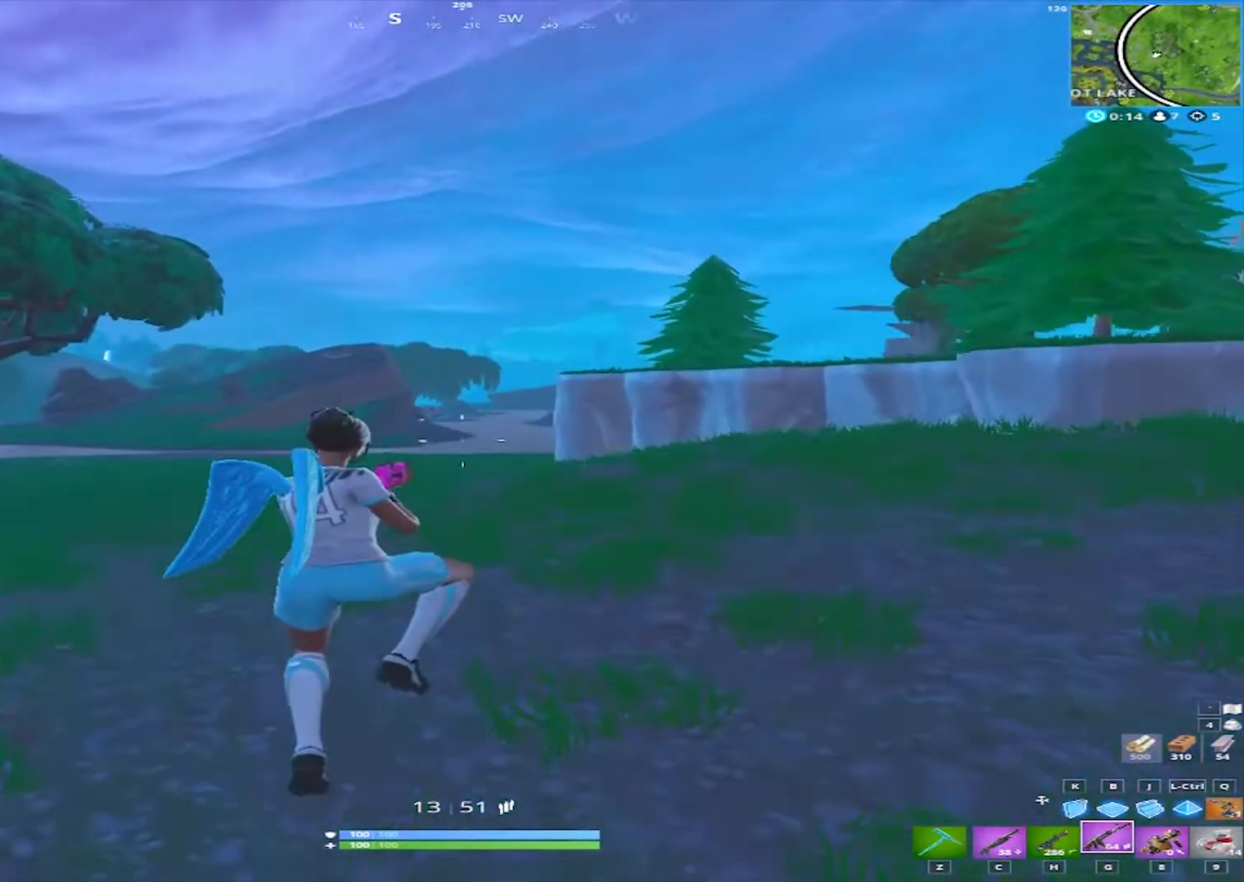
{"keys": ["a", "w"], "mouse": [], "events": [[67, "r", "down"], [67, "space", "up"], [117, "r", "up"]]}
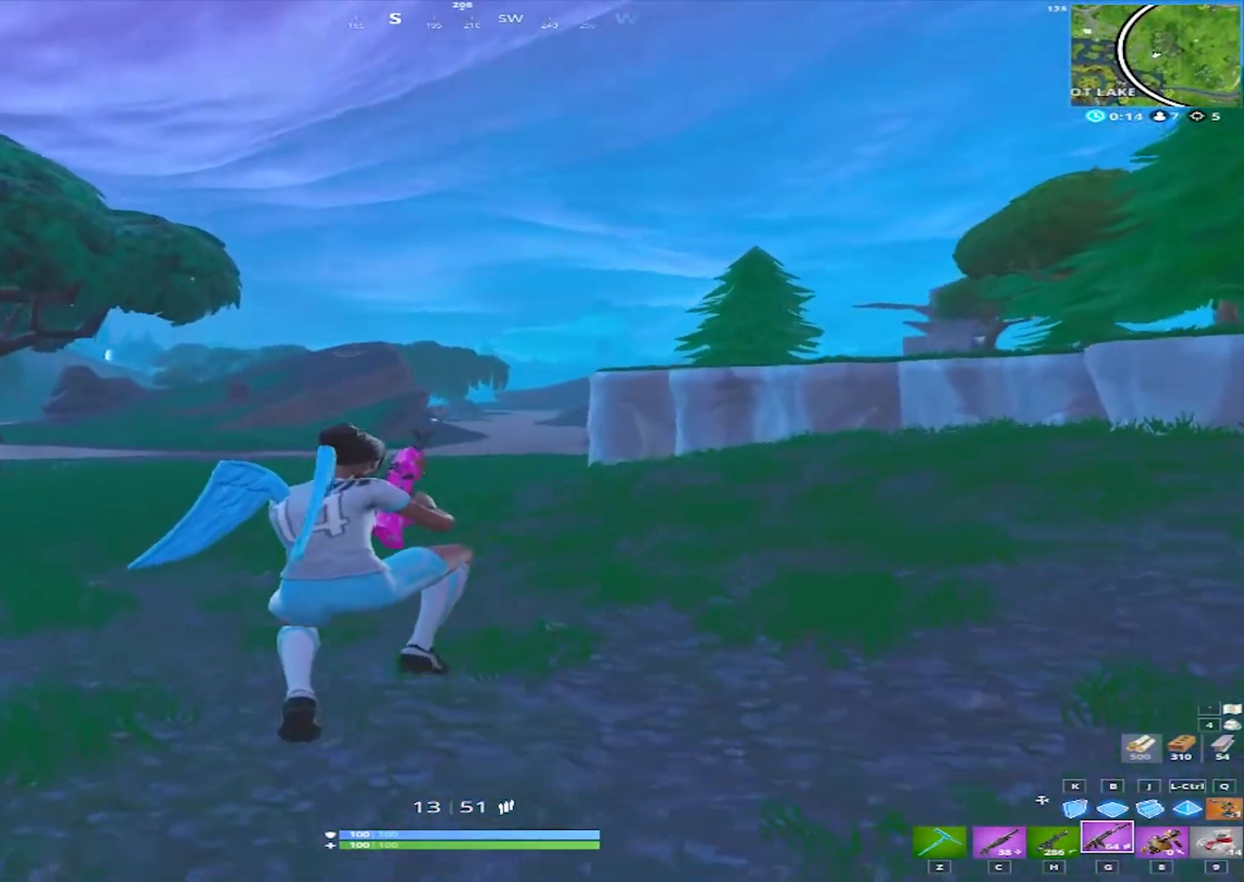
{"keys": ["a", "w"], "mouse": [], "events": [[267, "space", "down"], [417, "space", "up"]]}
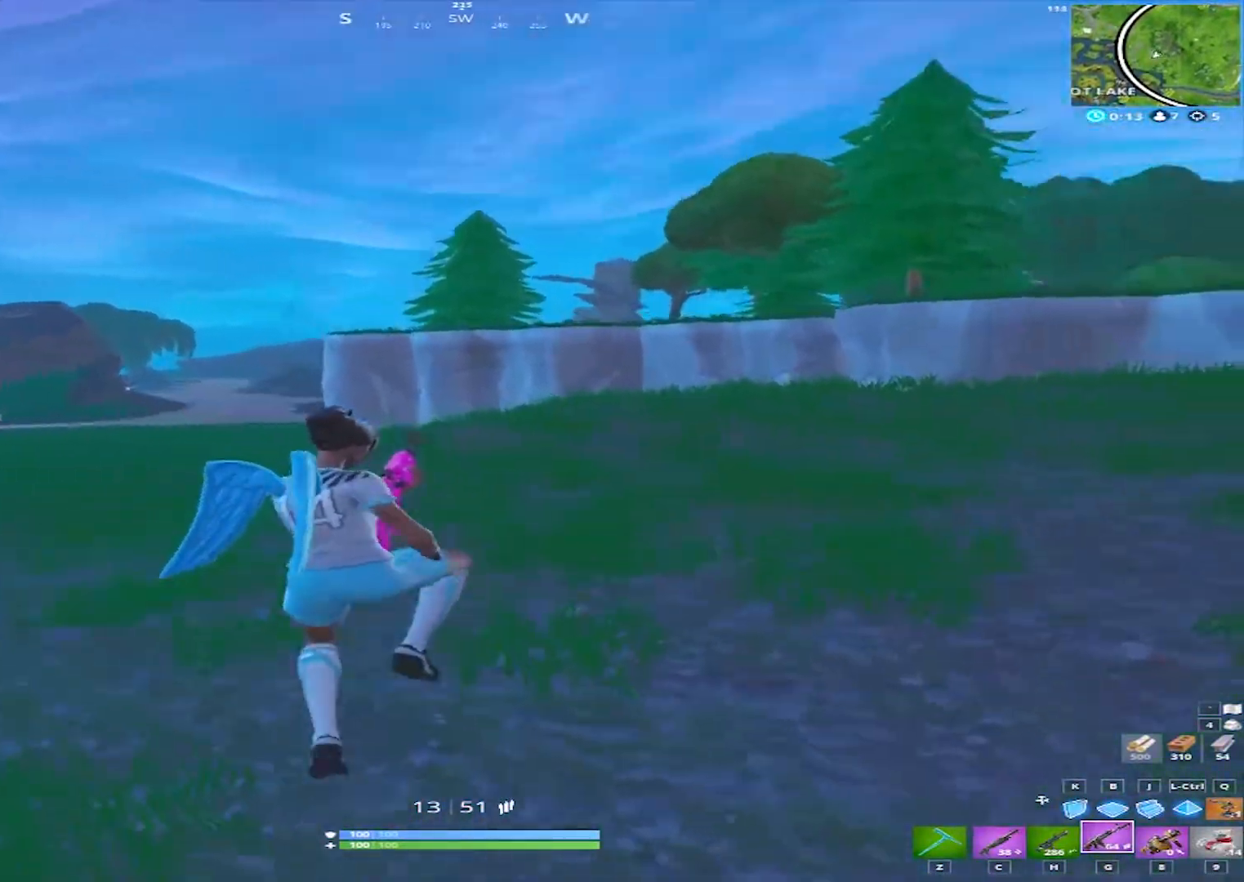
{"keys": ["w"], "mouse": [], "events": [[467, "a", "up"]]}
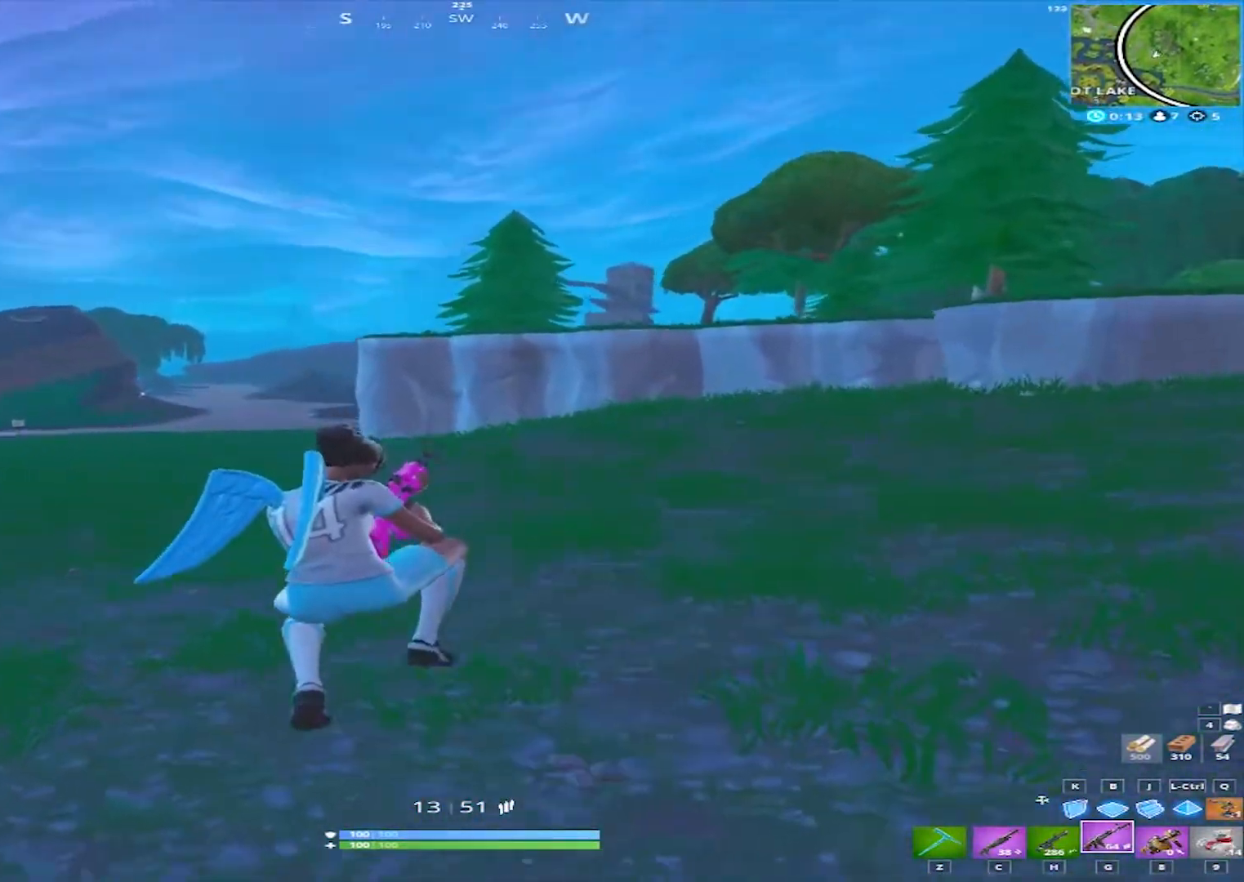
{"keys": ["d", "w"], "mouse": [], "events": [[117, "d", "down"]]}
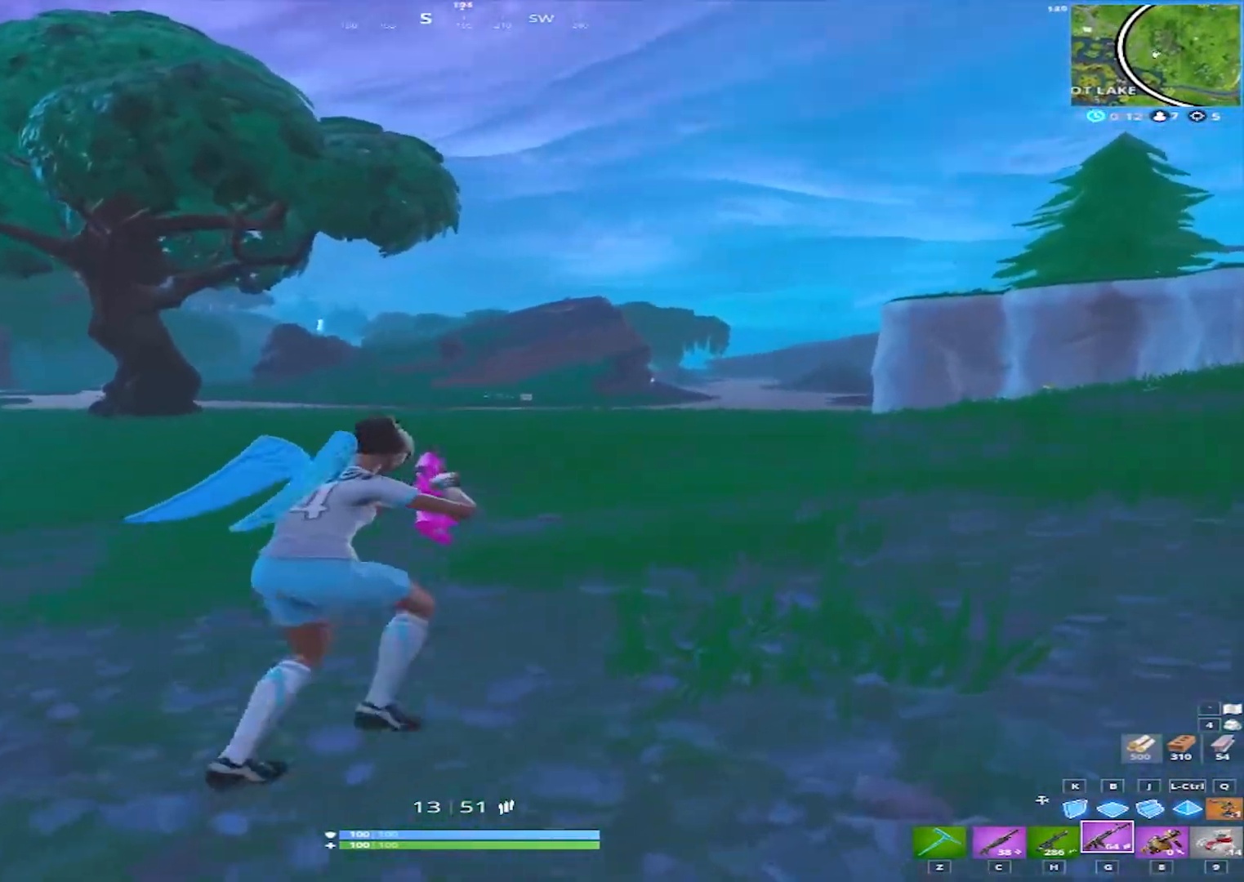
{"keys": ["w"], "mouse": [], "events": [[450, "d", "up"]]}
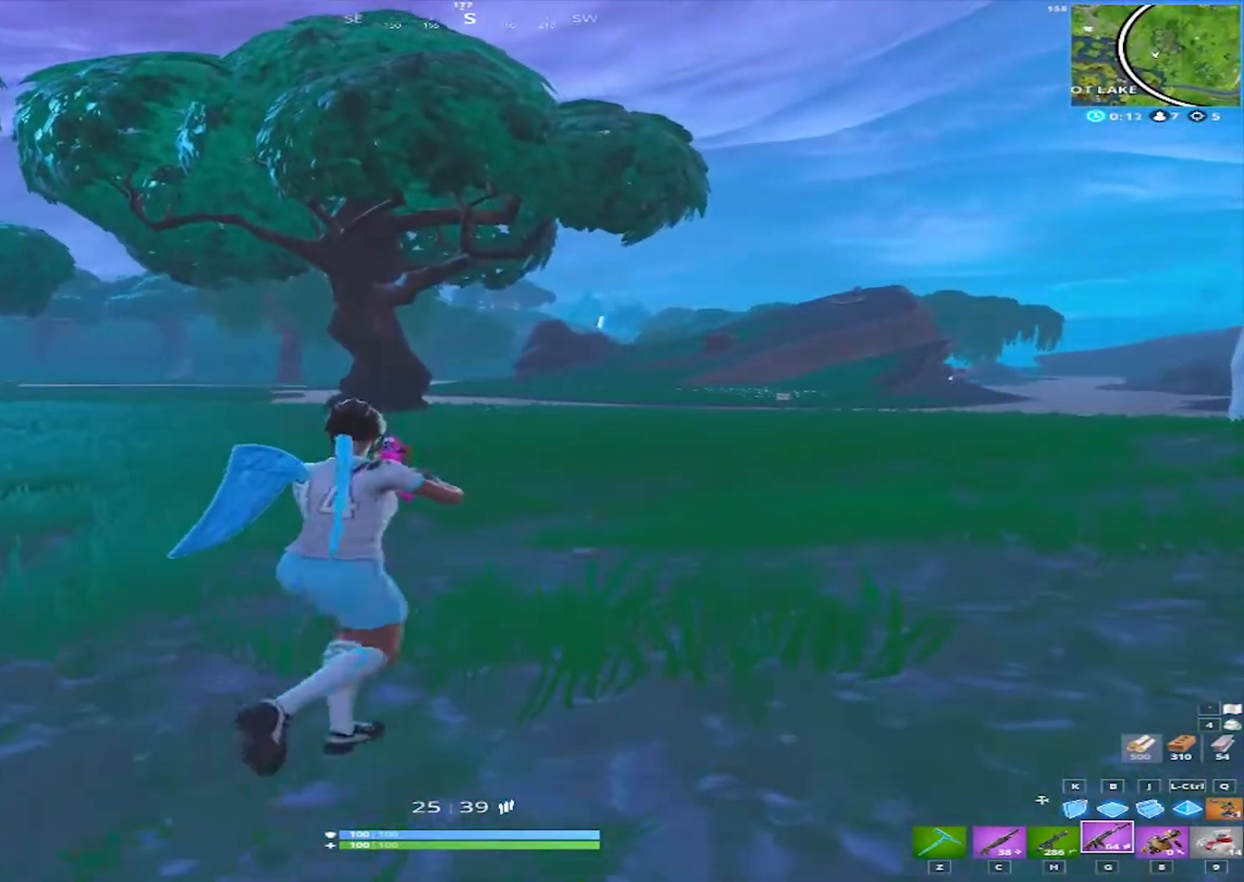
{"keys": ["a", "w"], "mouse": [], "events": [[100, "a", "down"]]}
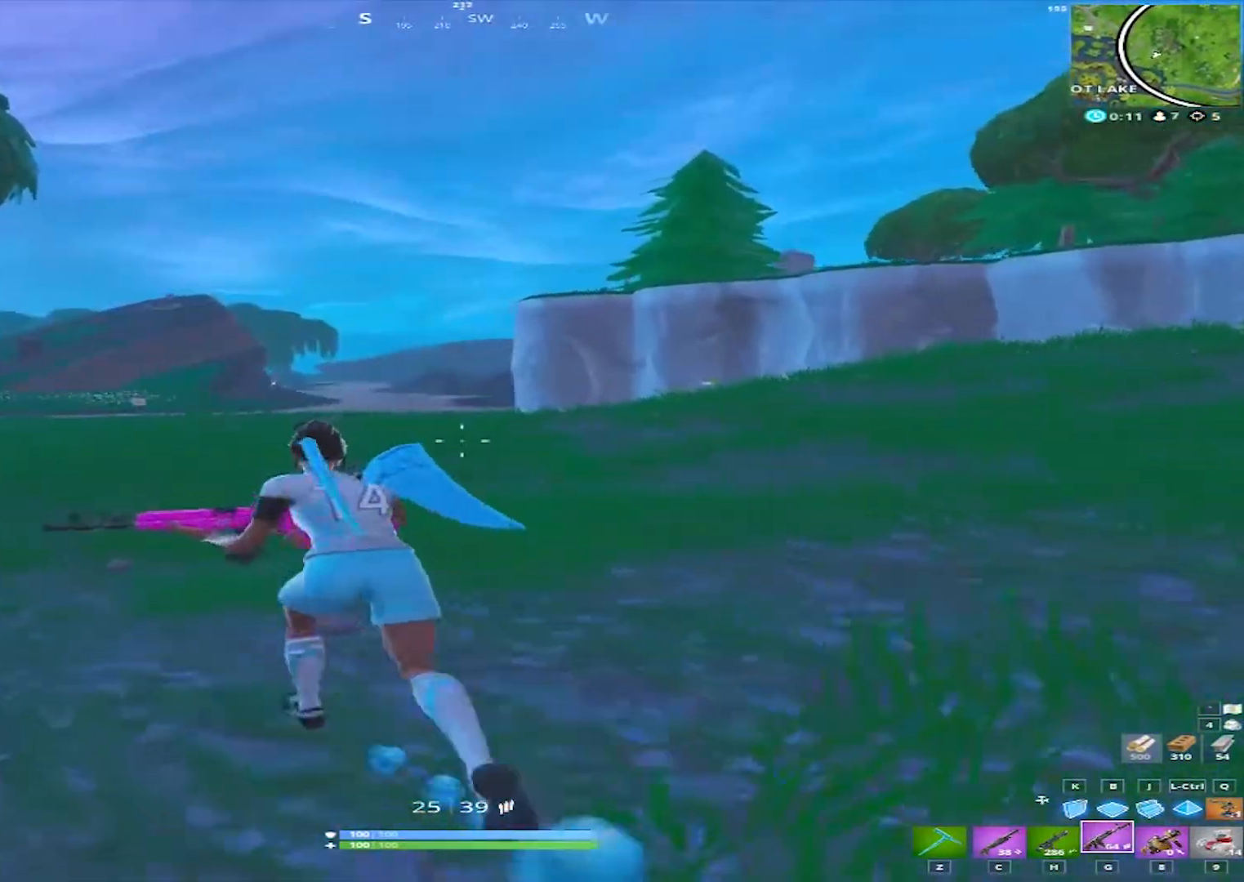
{"keys": ["a", "w"], "mouse": [], "events": [[67, "space", "down"], [167, "space", "up"]]}
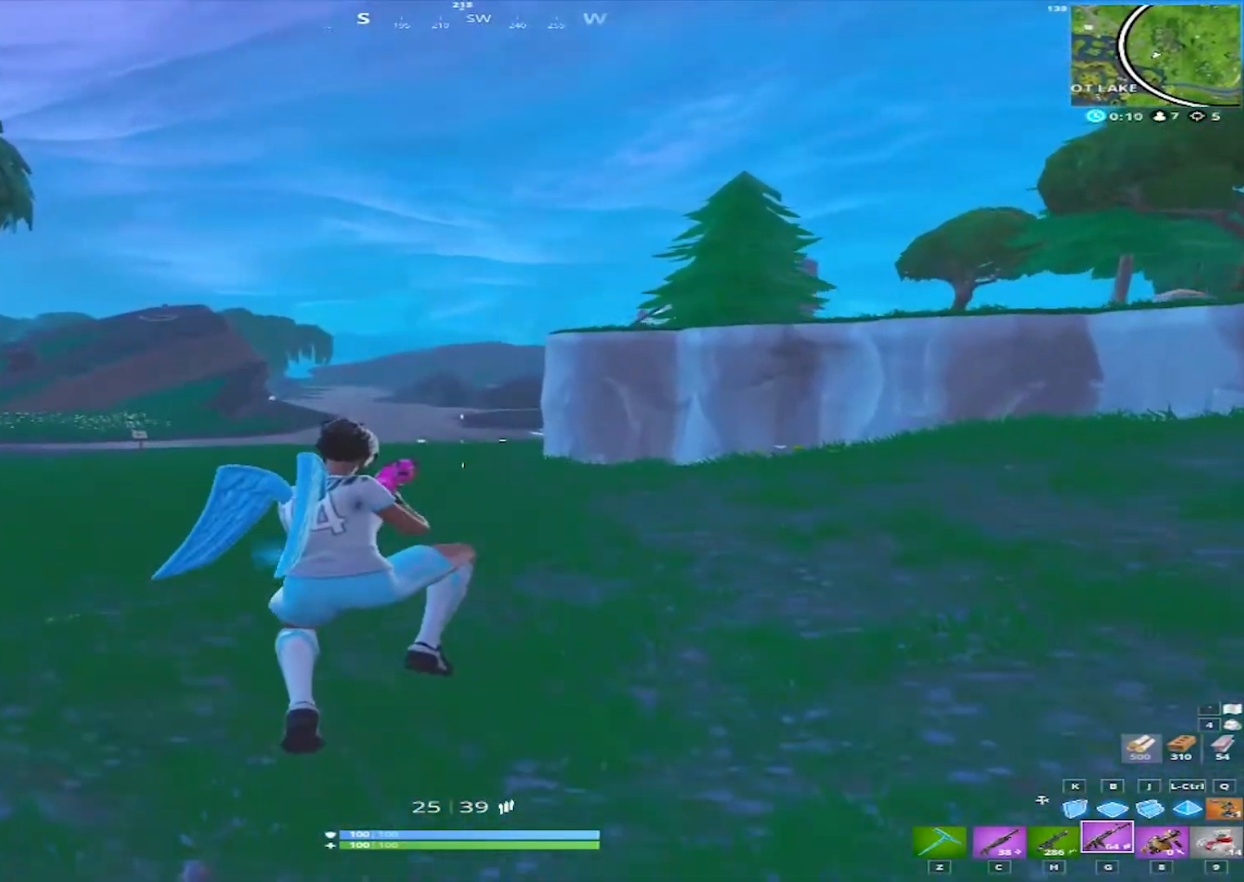
{"keys": ["a", "w"], "mouse": [], "events": []}
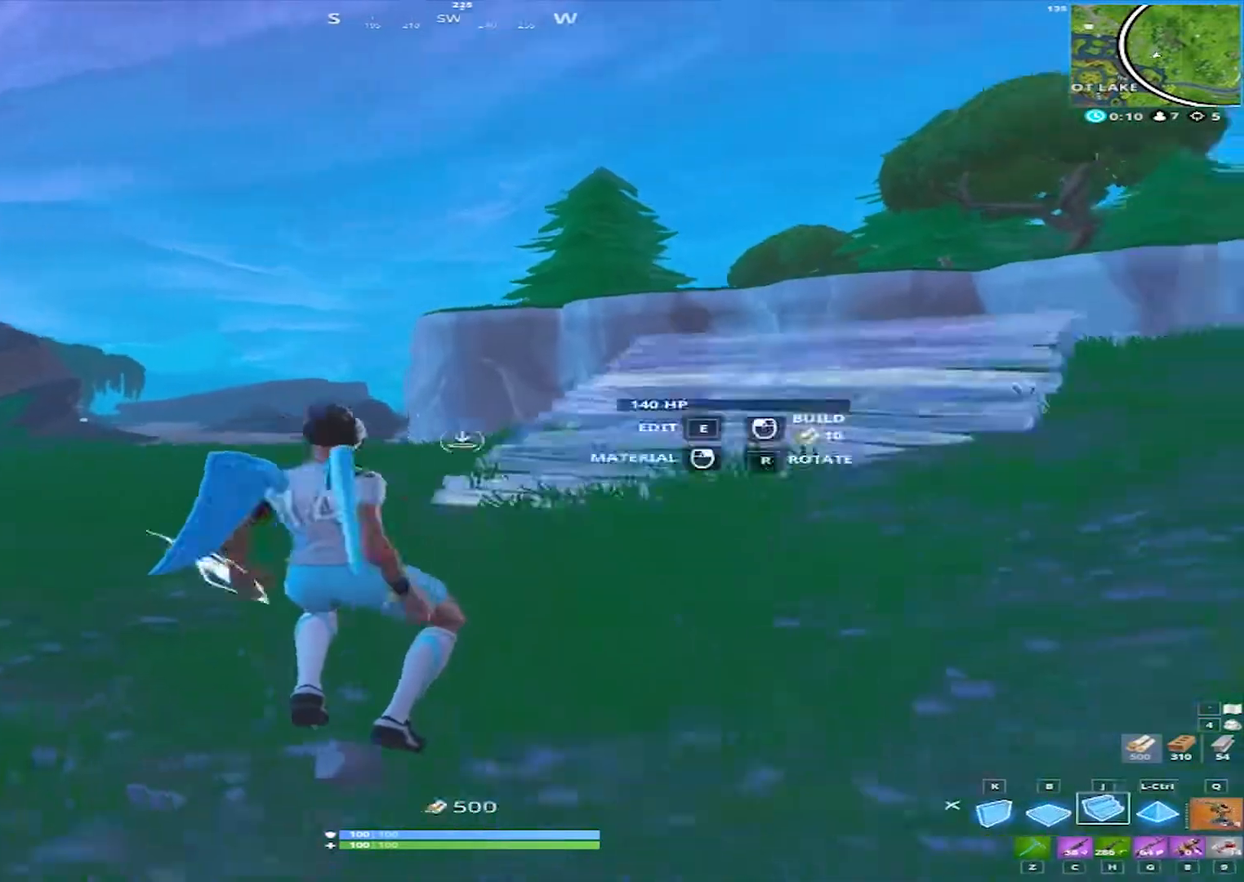
{"keys": ["w"], "mouse": [], "events": [[50, "mouse_left", "down"], [150, "a", "up"], [283, "mouse_left", "up"]]}
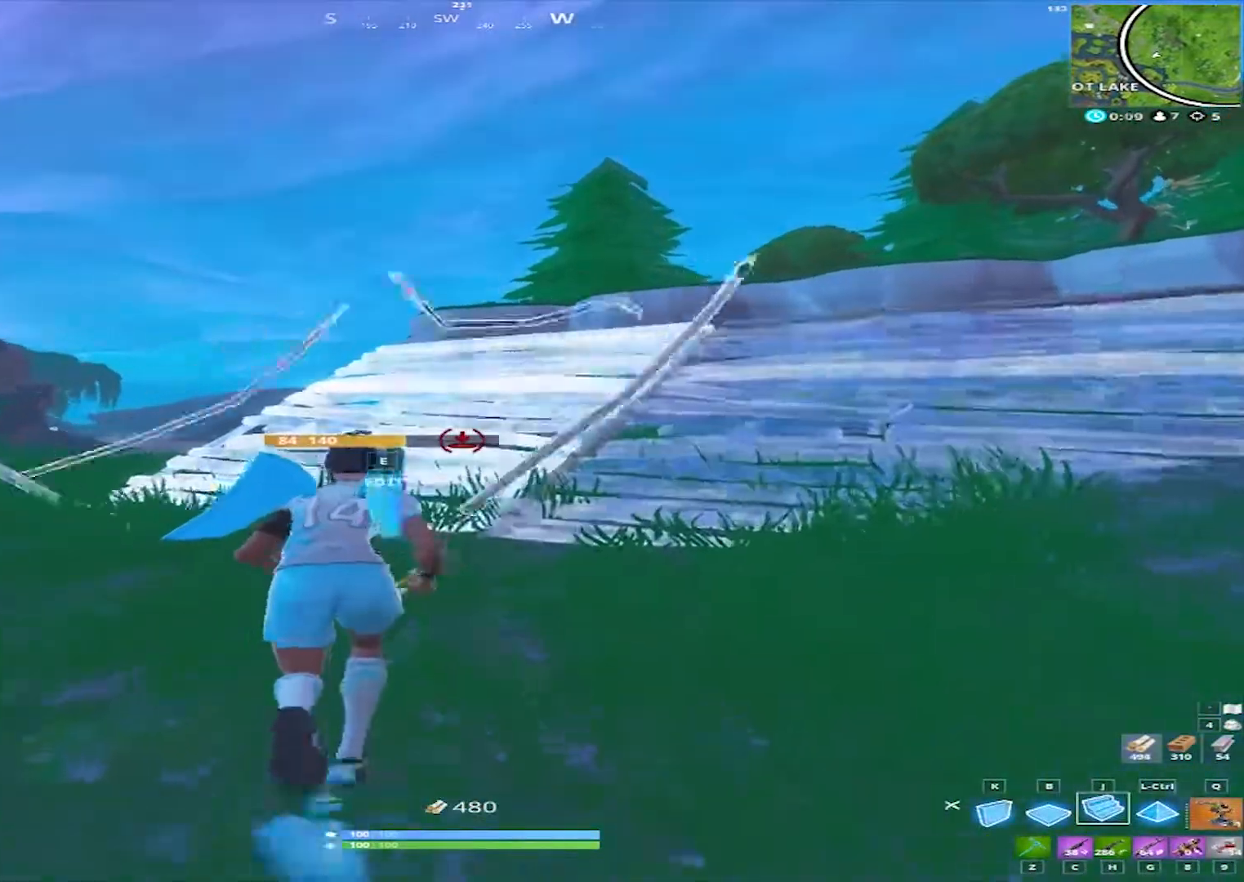
{"keys": ["w"], "mouse": [], "events": [[400, "a", "down"], [483, "a", "up"]]}
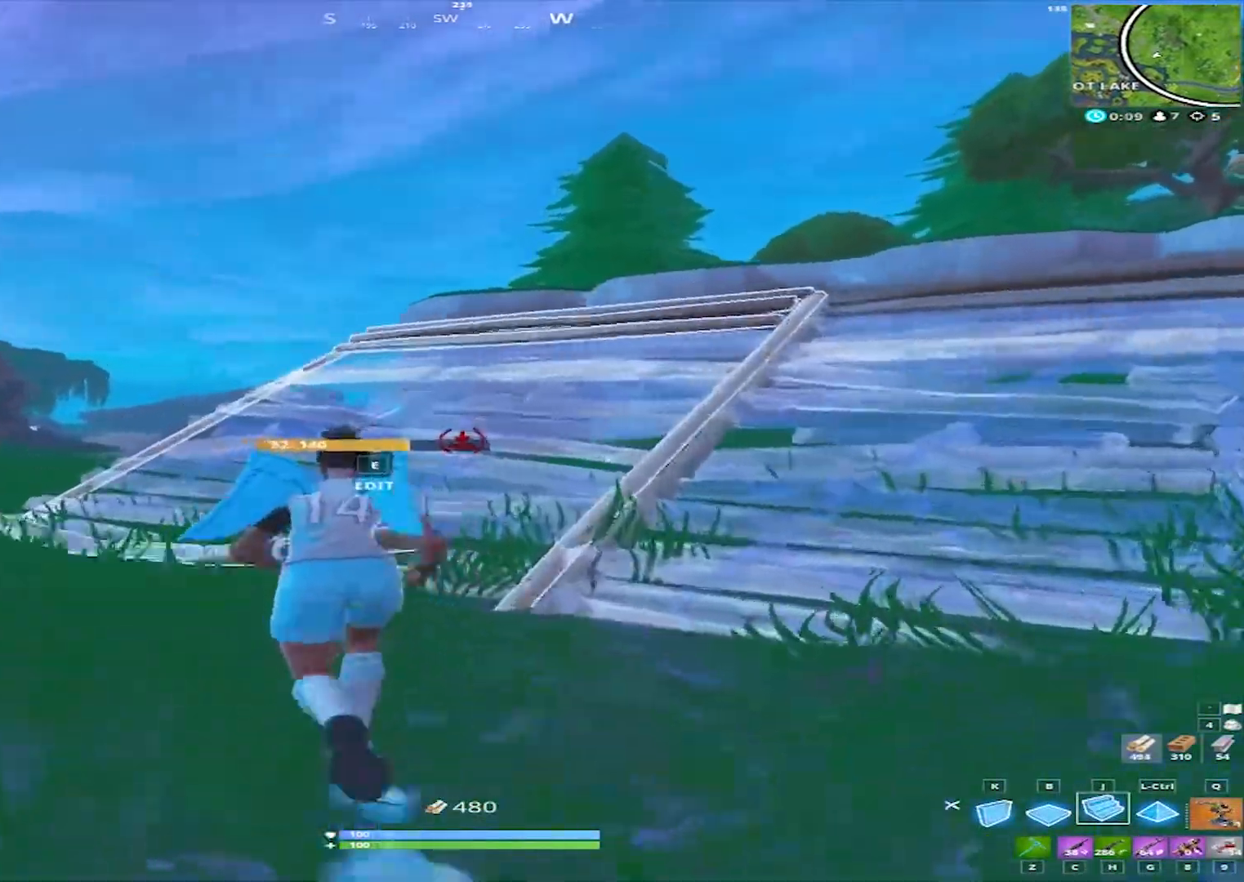
{"keys": ["d", "w"], "mouse": ["left"], "events": [[267, "d", "down"], [267, "mouse_left", "down"]]}